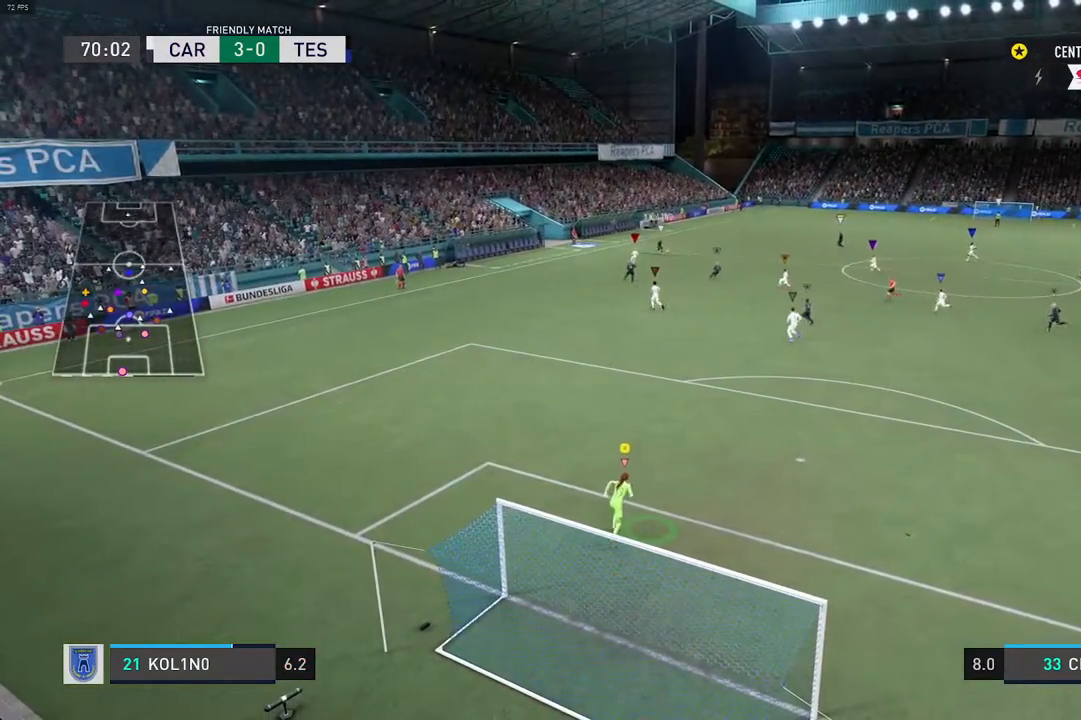
Gameplay with a controller (Xbox layout); each line is a JSON object with the inputs held at the frame after it. "events" lists button and stick changes between this image and that frame as [ms after this image, input, new state], when the widget could be followed in between. Not read: L3 R3.
{"buttons": ["L2"], "left_stick": "center", "right_stick": "center", "events": [[17, "R2", "up"], [33, "L2", "up"], [33, "left_stick", "center"], [383, "L2", "down"]]}
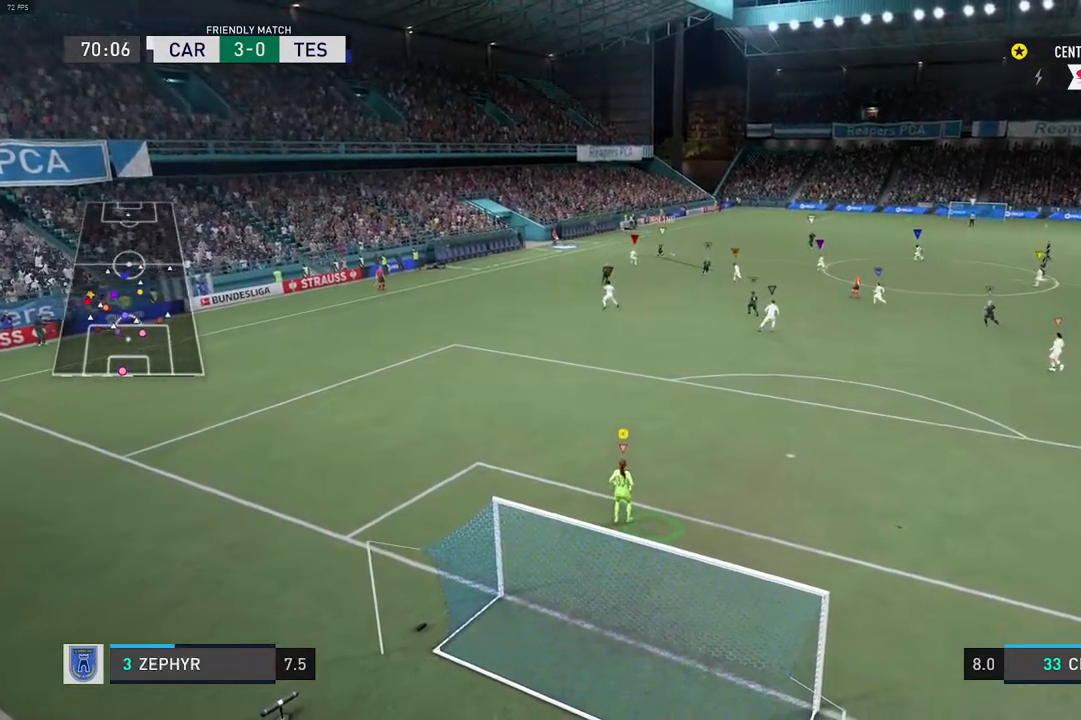
{"buttons": ["L2"], "left_stick": "center", "right_stick": "center", "events": [[183, "R2", "down"], [233, "L2", "up"], [433, "L2", "down"], [450, "R2", "up"]]}
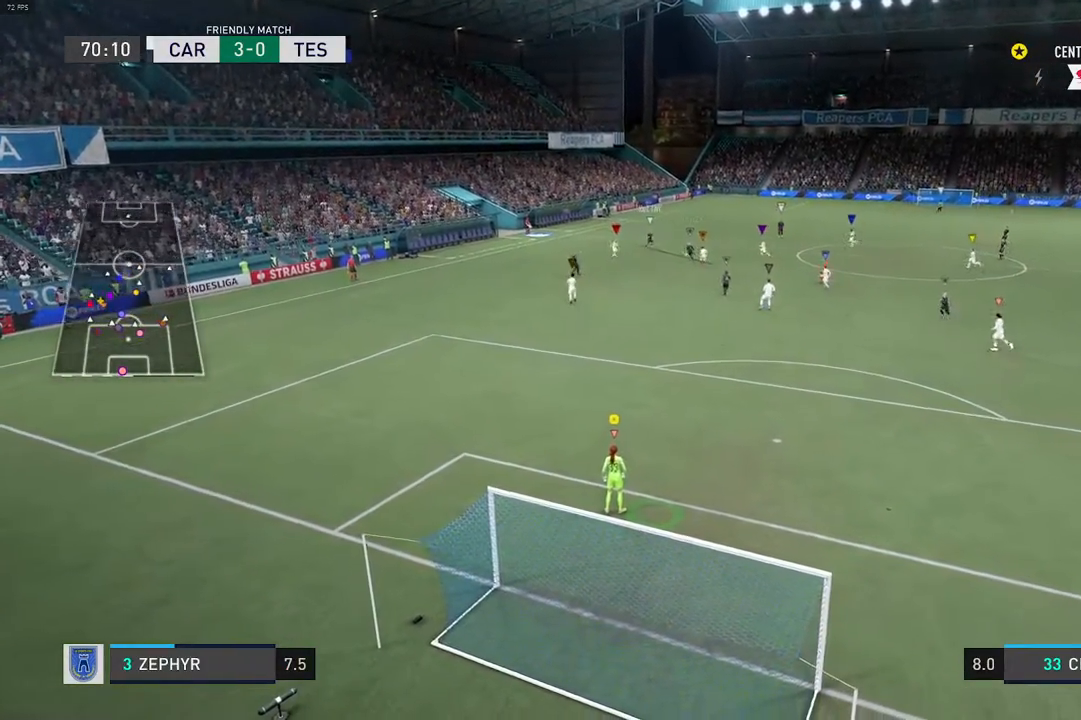
{"buttons": [], "left_stick": "center", "right_stick": "center", "events": [[333, "L2", "up"]]}
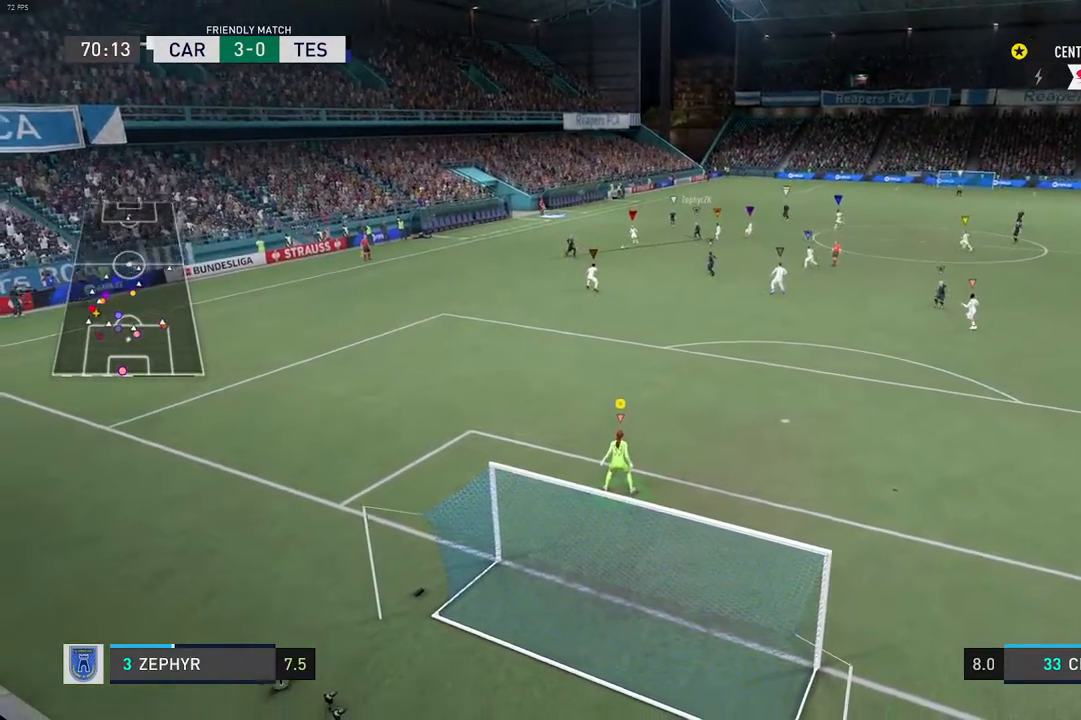
{"buttons": ["L2"], "left_stick": "center", "right_stick": "center", "events": [[383, "L2", "down"]]}
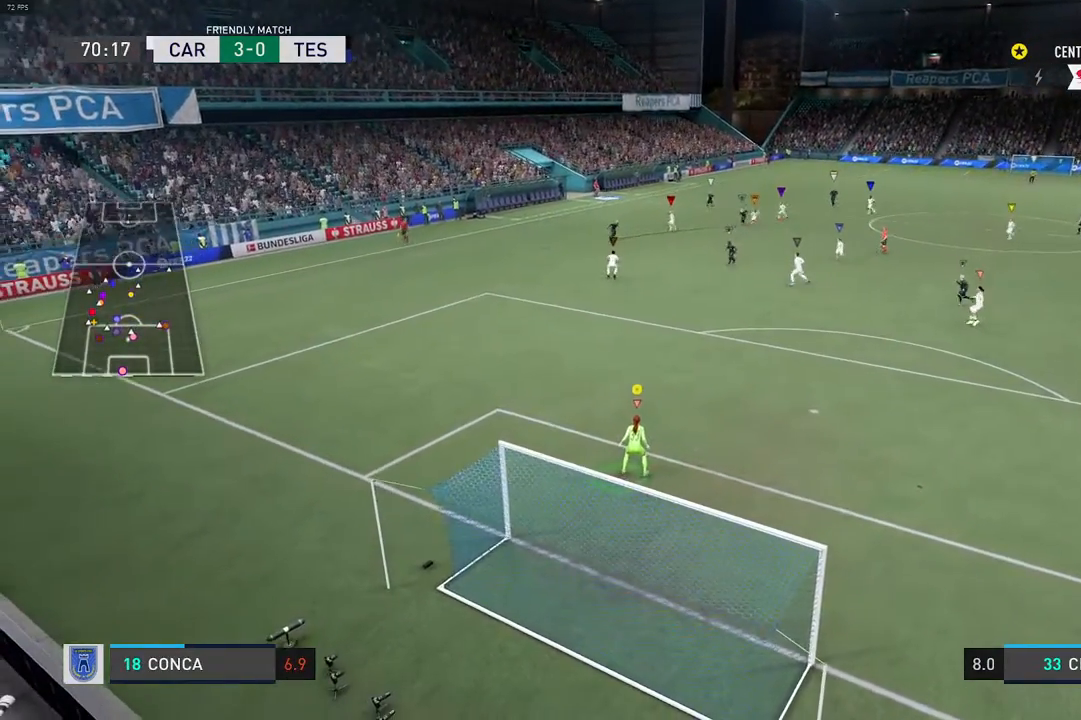
{"buttons": [], "left_stick": "center", "right_stick": "center", "events": [[117, "L2", "up"], [217, "R2", "down"], [217, "left_stick", "left"], [433, "left_stick", "center"], [483, "R2", "up"]]}
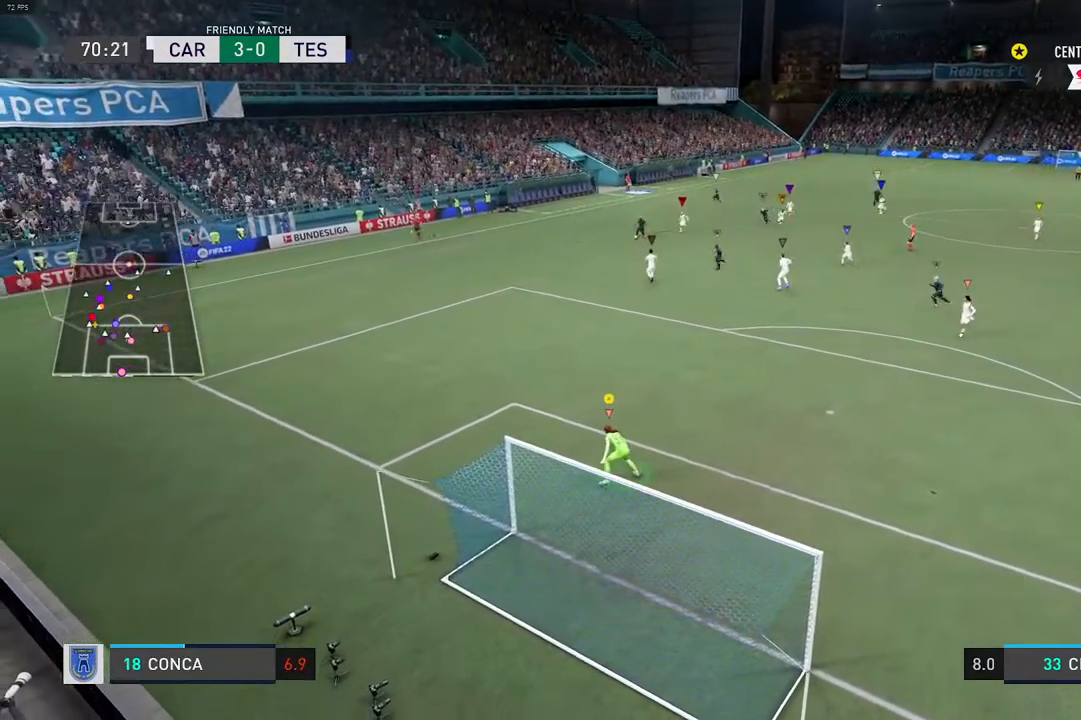
{"buttons": [], "left_stick": "center", "right_stick": "center", "events": []}
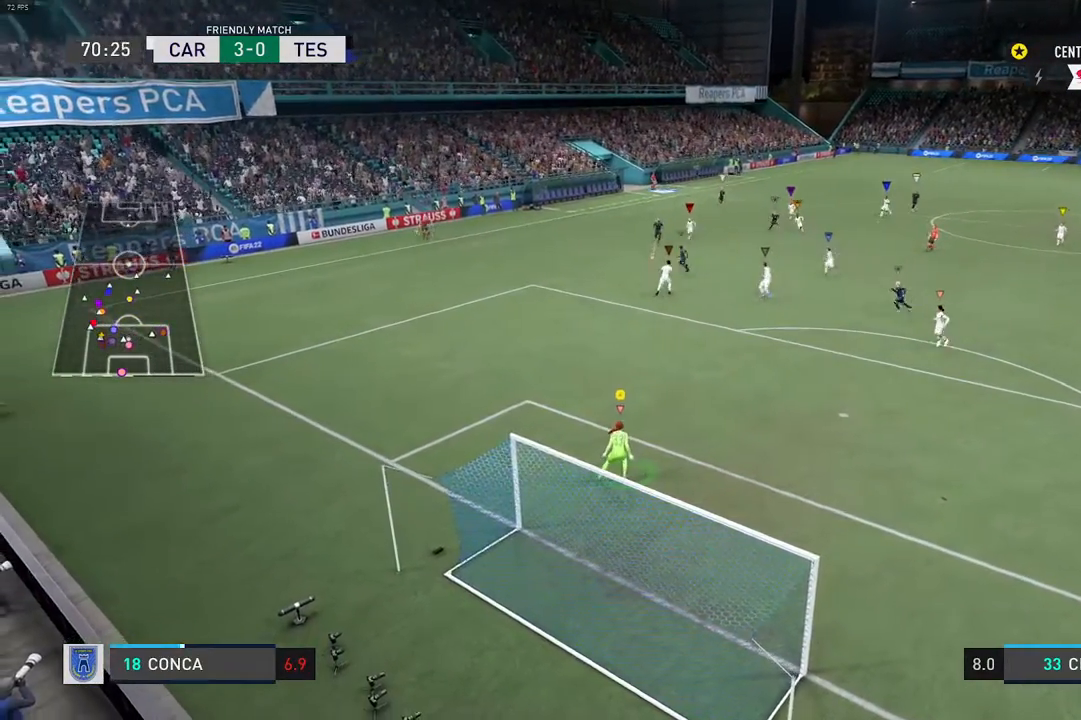
{"buttons": ["L1"], "left_stick": "center", "right_stick": "center", "events": [[383, "L1", "down"]]}
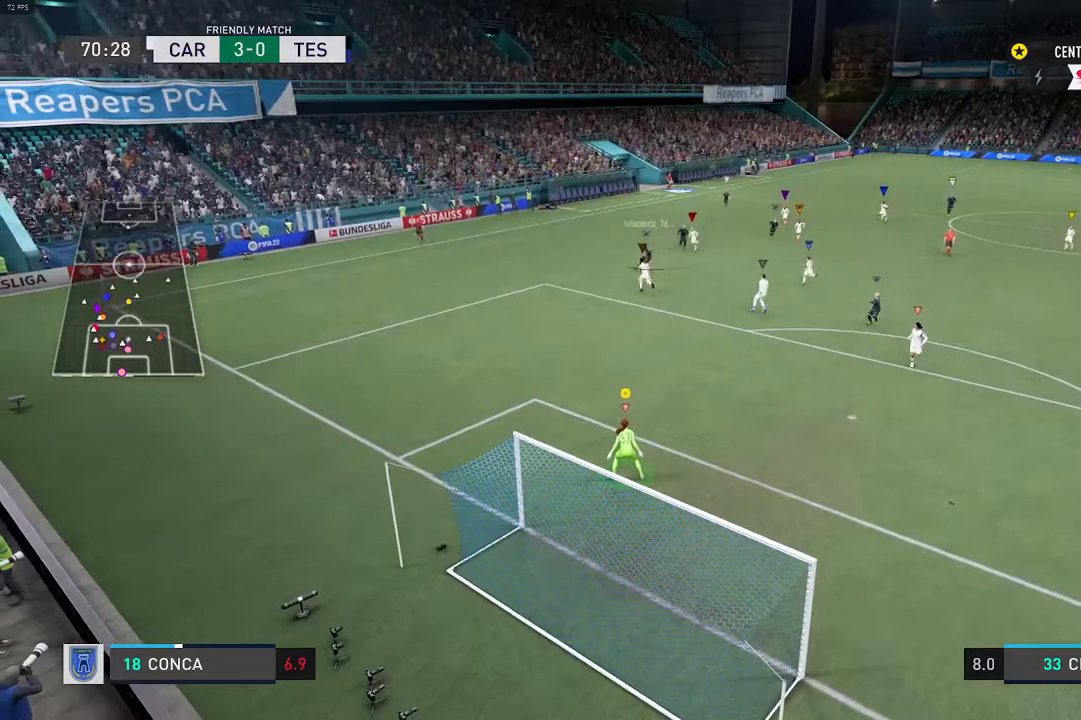
{"buttons": ["L1"], "left_stick": "center", "right_stick": "center", "events": [[83, "L1", "up"], [417, "L1", "down"]]}
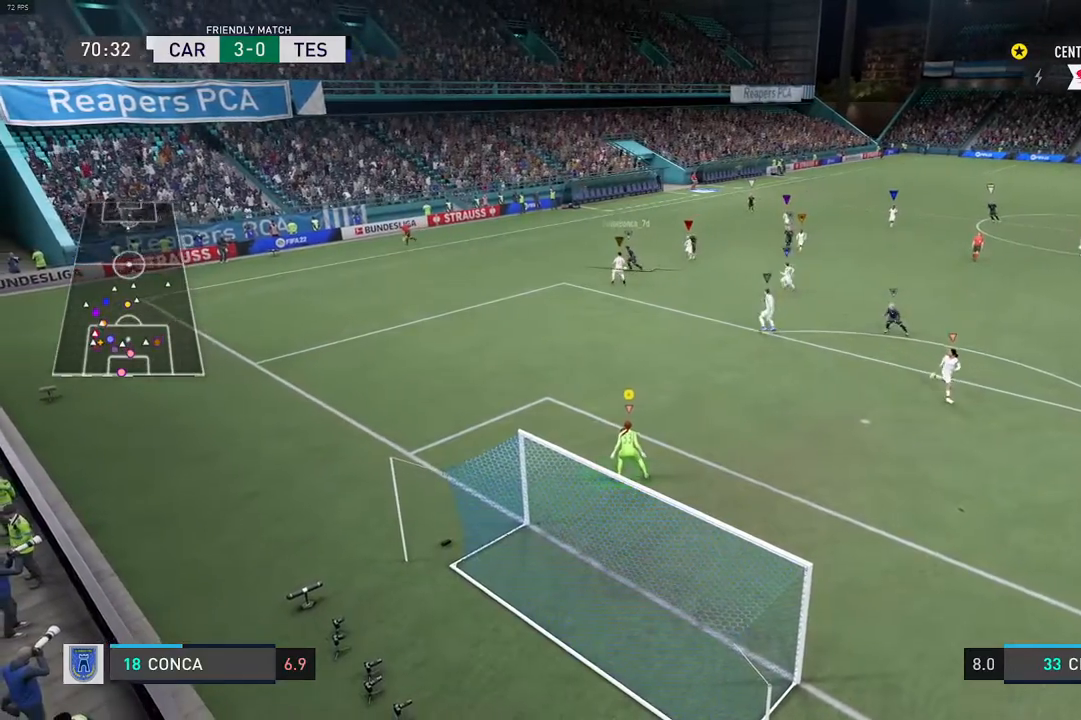
{"buttons": ["L1"], "left_stick": "center", "right_stick": "center", "events": [[283, "L1", "up"], [450, "L1", "down"]]}
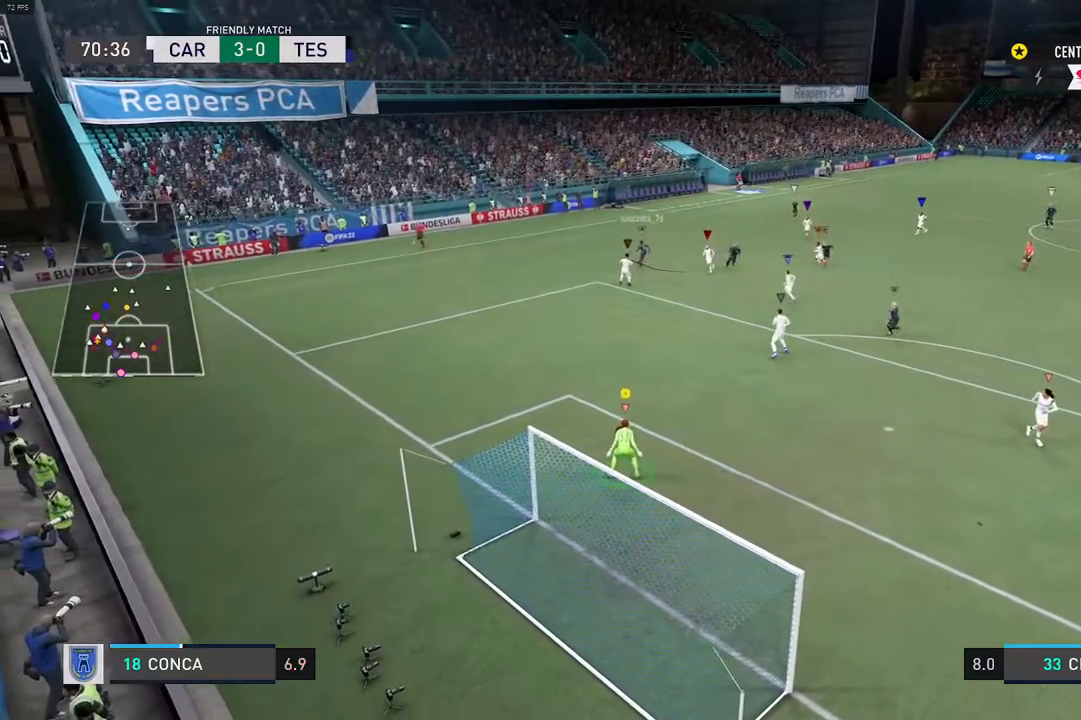
{"buttons": ["L1"], "left_stick": "center", "right_stick": "center", "events": [[217, "L1", "up"], [450, "L1", "down"]]}
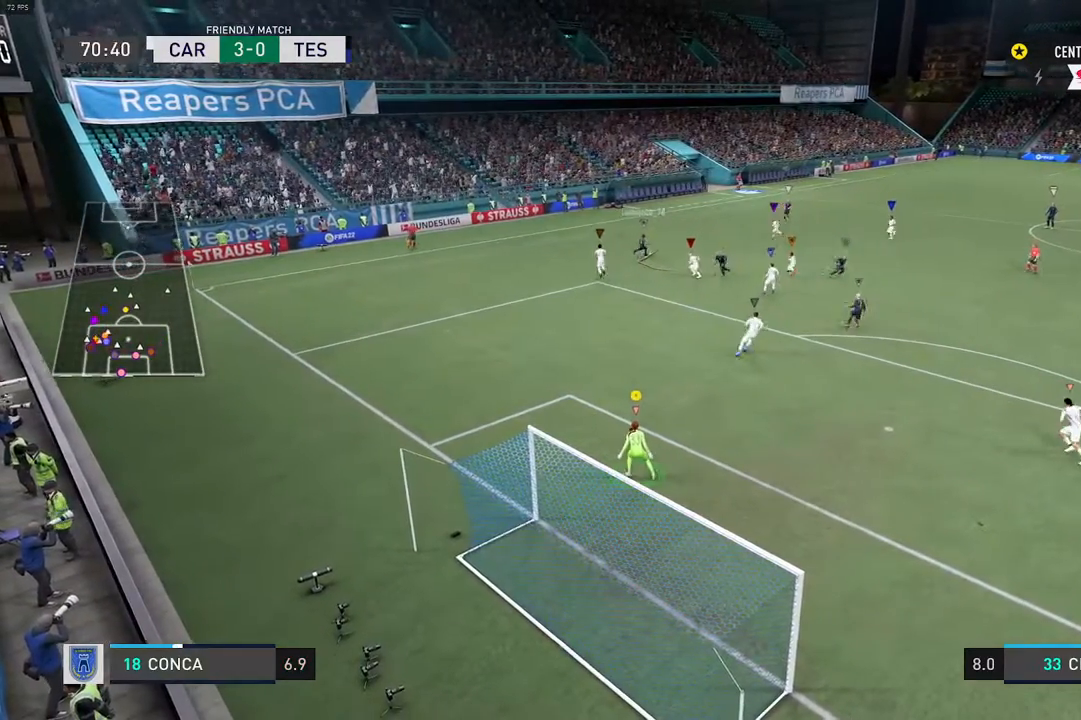
{"buttons": ["L1"], "left_stick": "center", "right_stick": "center", "events": [[200, "L1", "up"], [367, "L1", "down"]]}
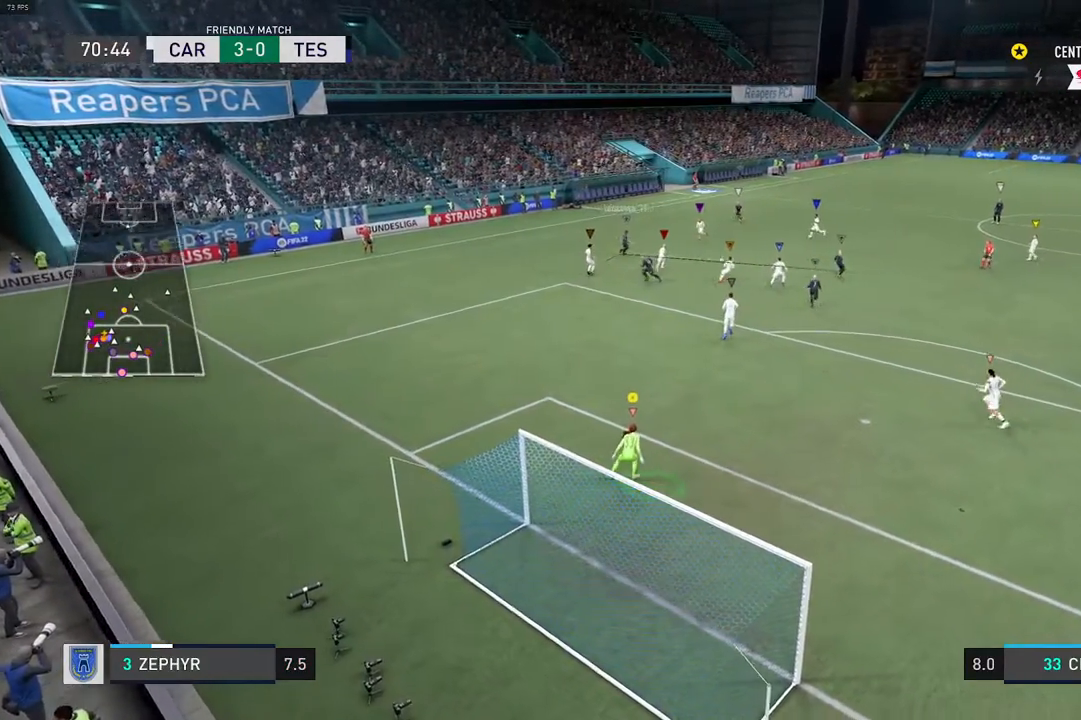
{"buttons": ["L1"], "left_stick": "center", "right_stick": "center", "events": [[167, "L1", "up"], [367, "L1", "down"]]}
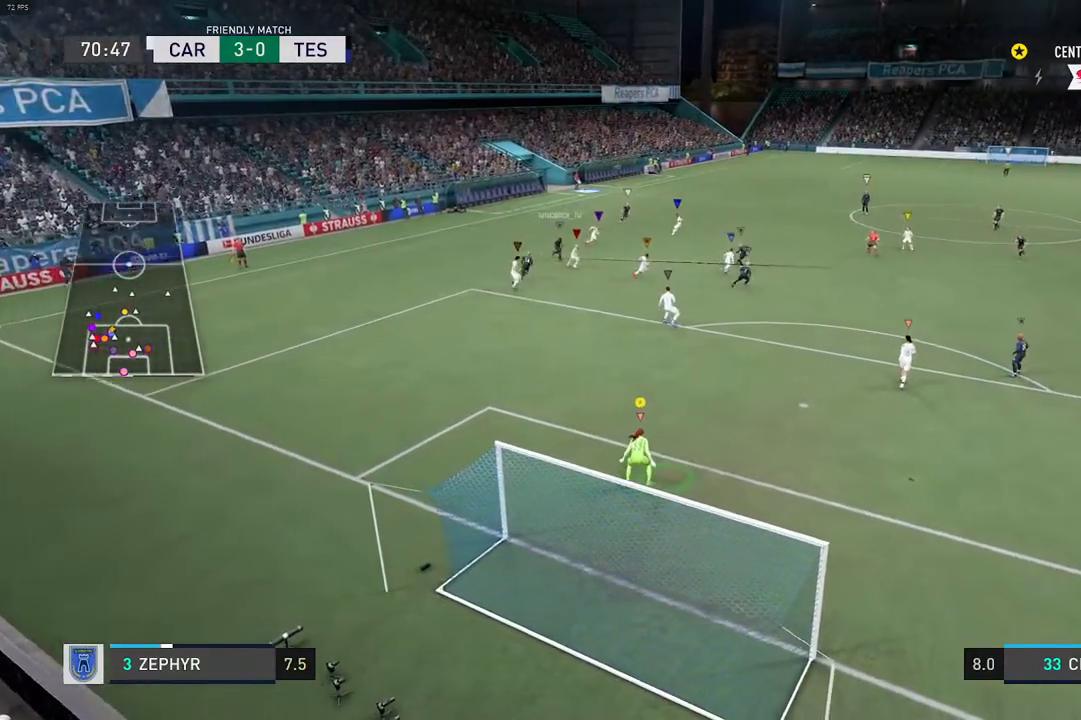
{"buttons": ["L1"], "left_stick": "center", "right_stick": "center", "events": [[100, "L1", "up"], [300, "L1", "down"]]}
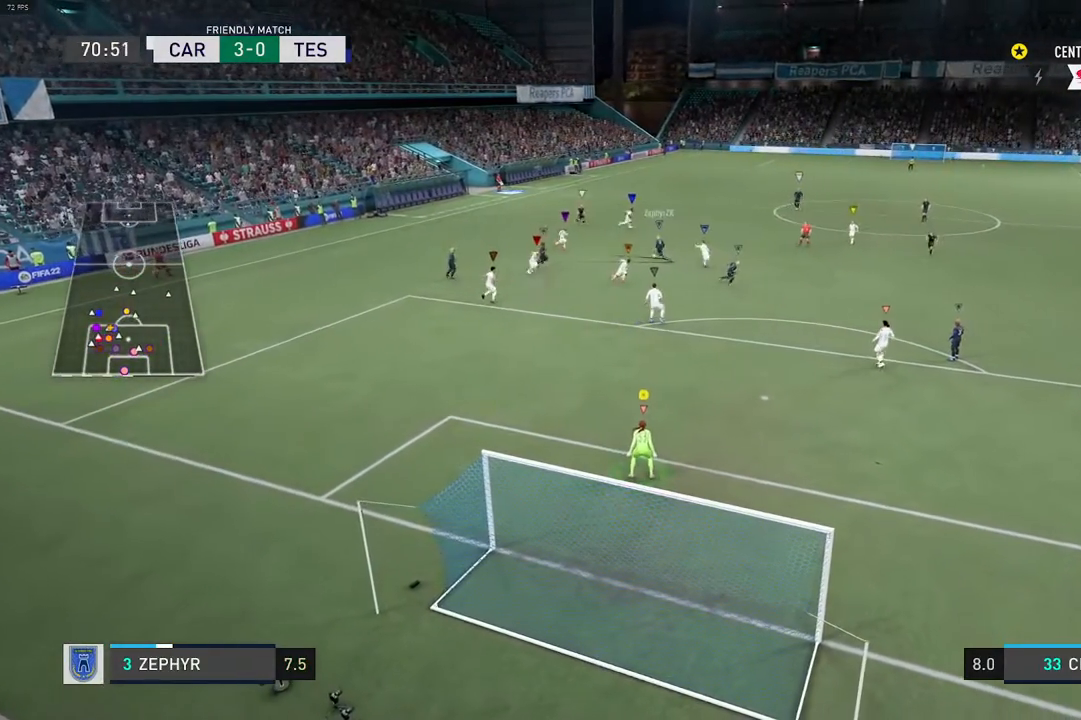
{"buttons": [], "left_stick": "center", "right_stick": "center", "events": [[17, "L1", "up"], [233, "L1", "down"], [433, "L1", "up"]]}
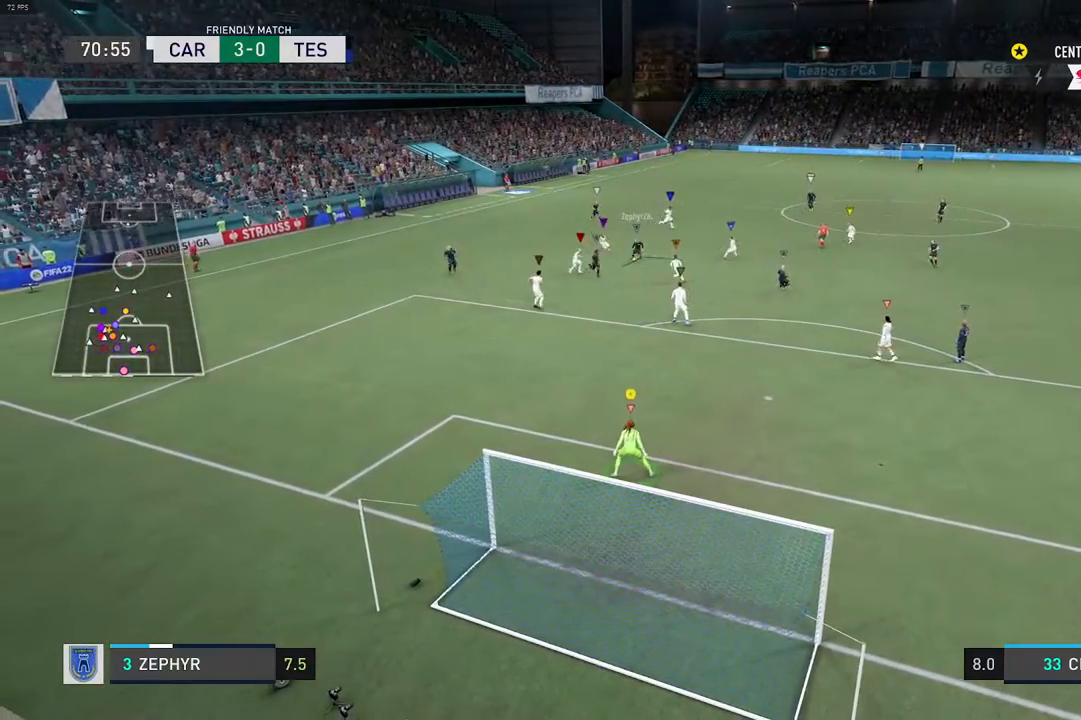
{"buttons": [], "left_stick": "center", "right_stick": "center", "events": [[283, "L1", "down"], [450, "L1", "up"]]}
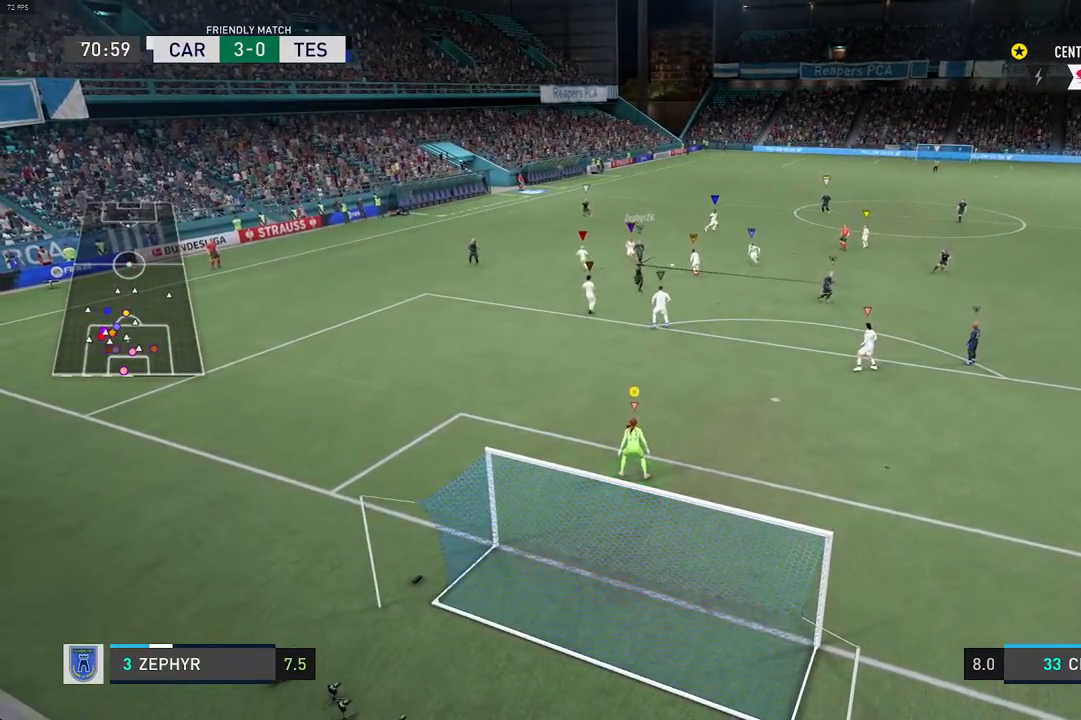
{"buttons": [], "left_stick": "center", "right_stick": "center", "events": [[150, "L1", "down"], [483, "L1", "up"]]}
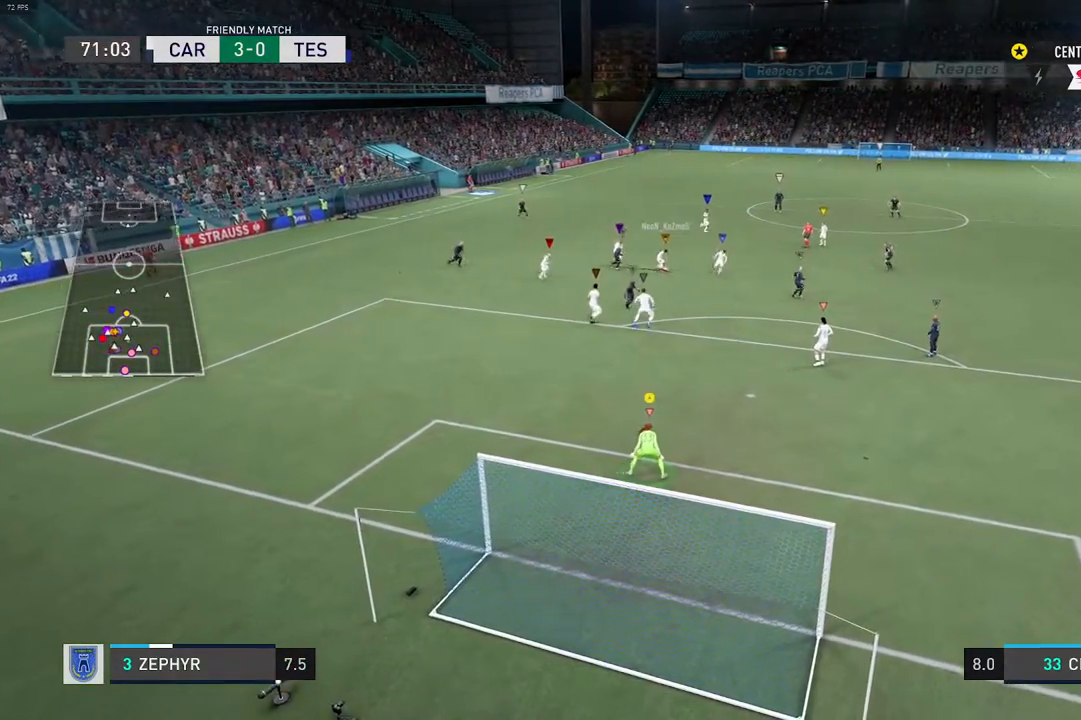
{"buttons": [], "left_stick": "center", "right_stick": "center", "events": []}
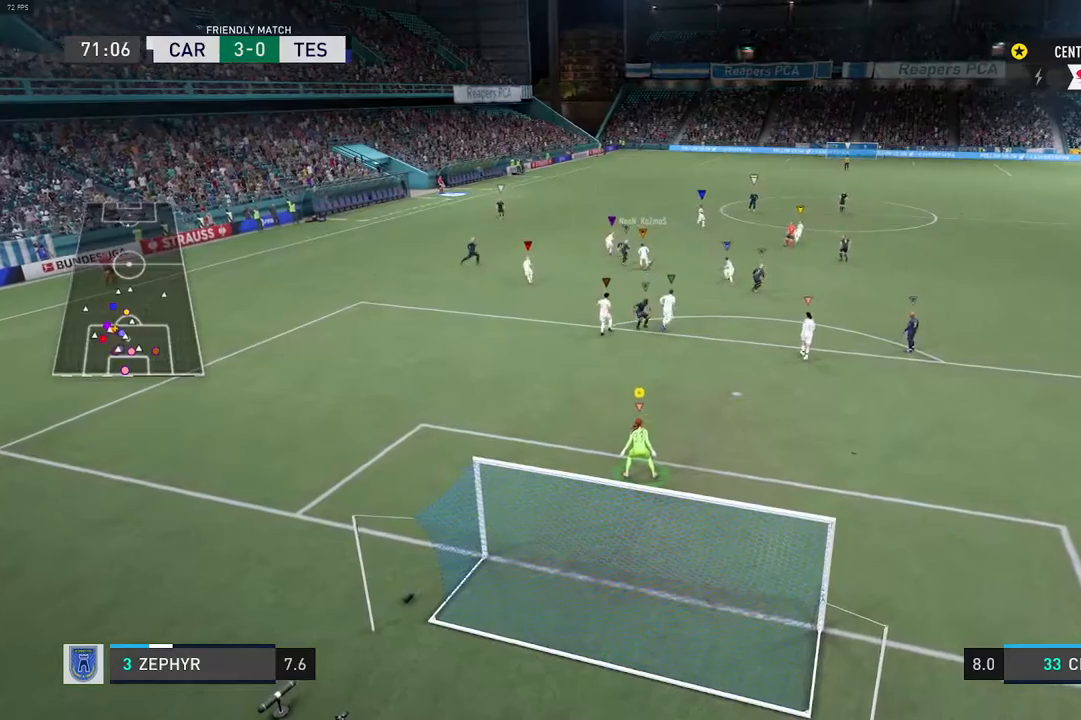
{"buttons": [], "left_stick": "center", "right_stick": "center", "events": []}
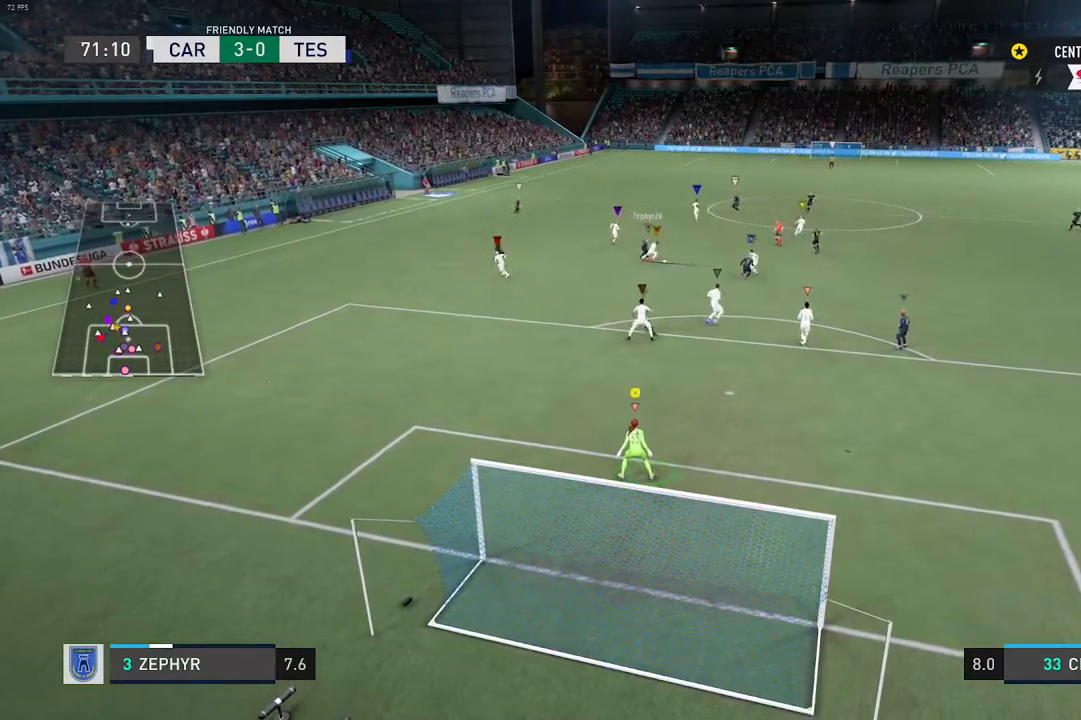
{"buttons": [], "left_stick": "center", "right_stick": "center", "events": []}
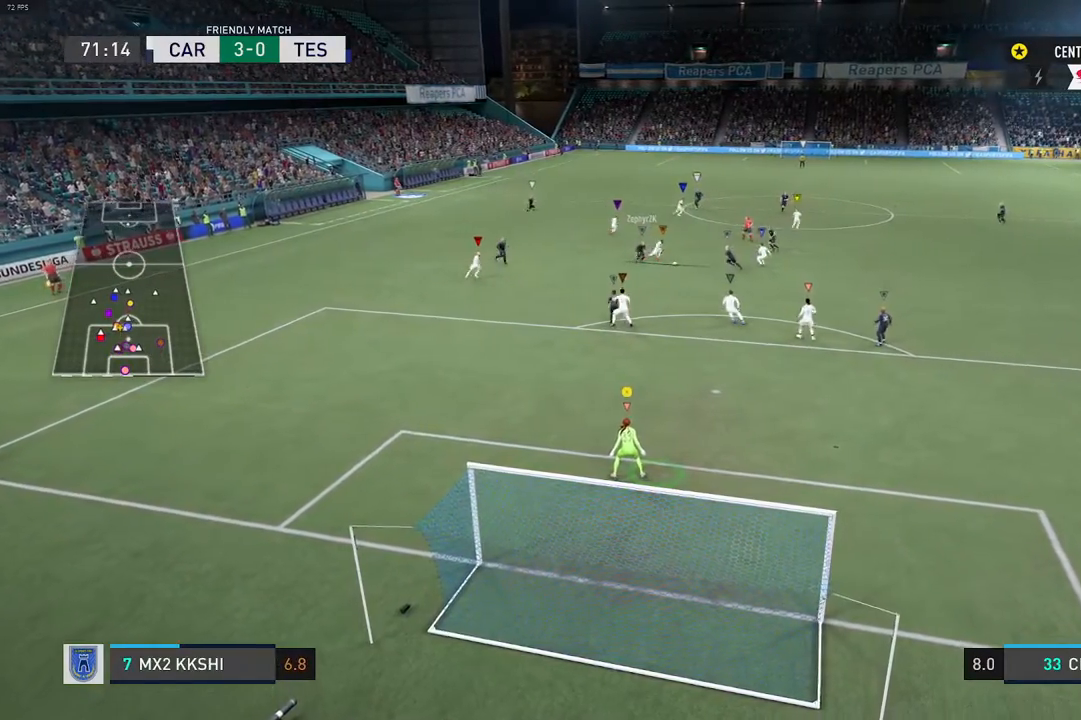
{"buttons": [], "left_stick": "center", "right_stick": "center", "events": []}
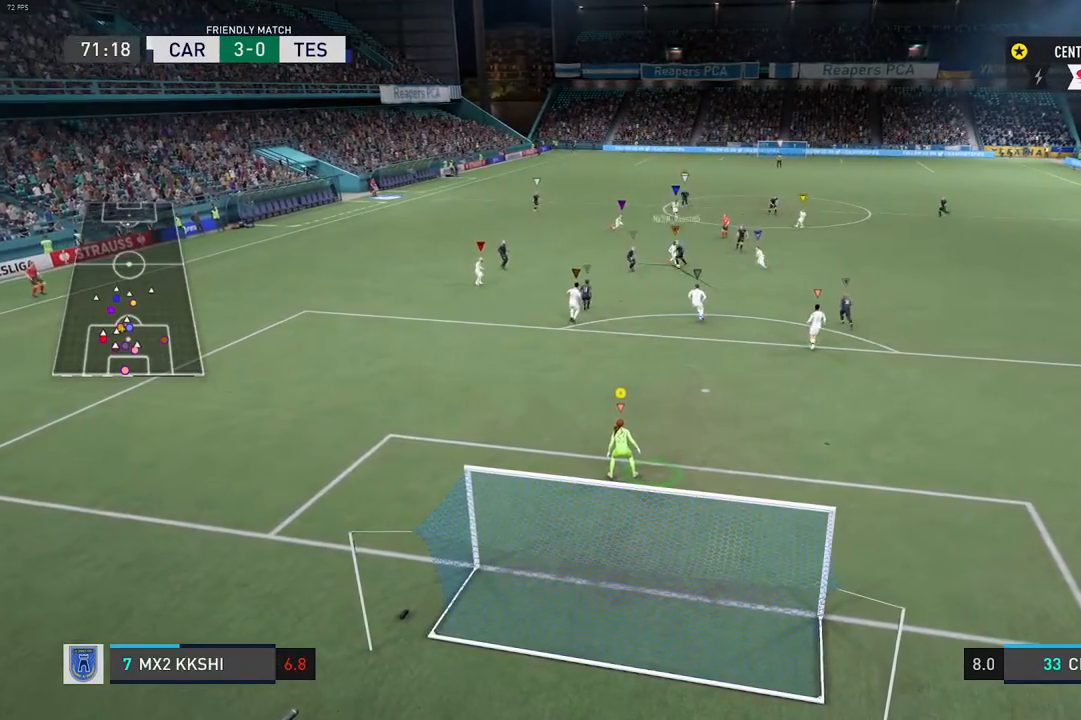
{"buttons": [], "left_stick": "center", "right_stick": "center", "events": []}
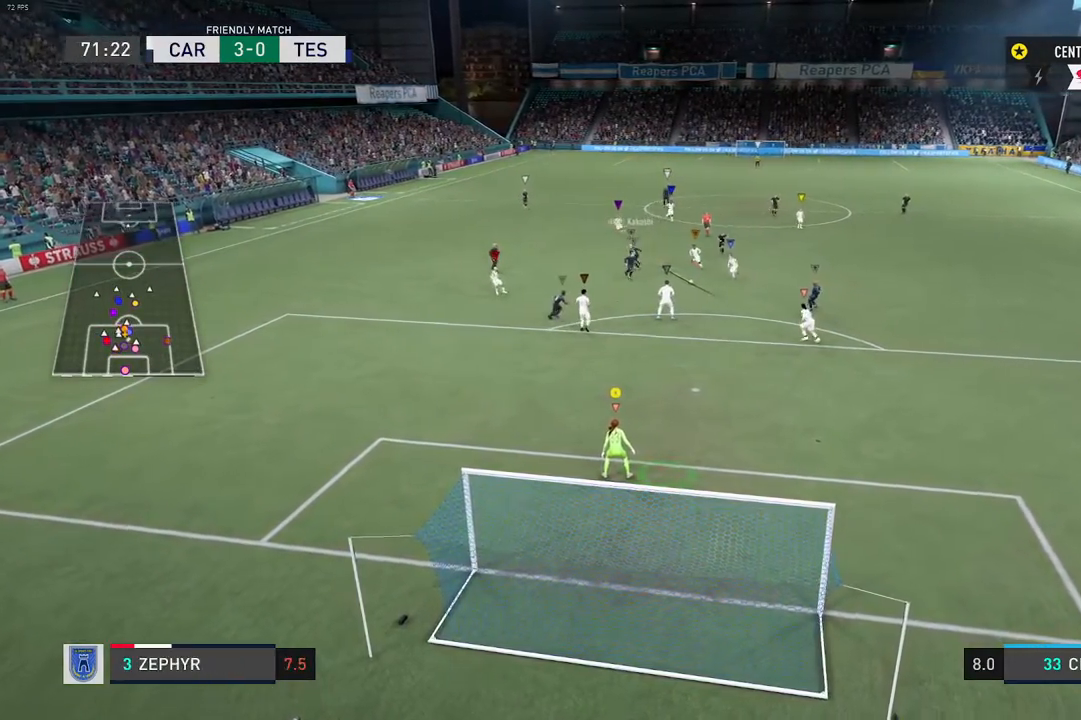
{"buttons": [], "left_stick": "center", "right_stick": "center", "events": []}